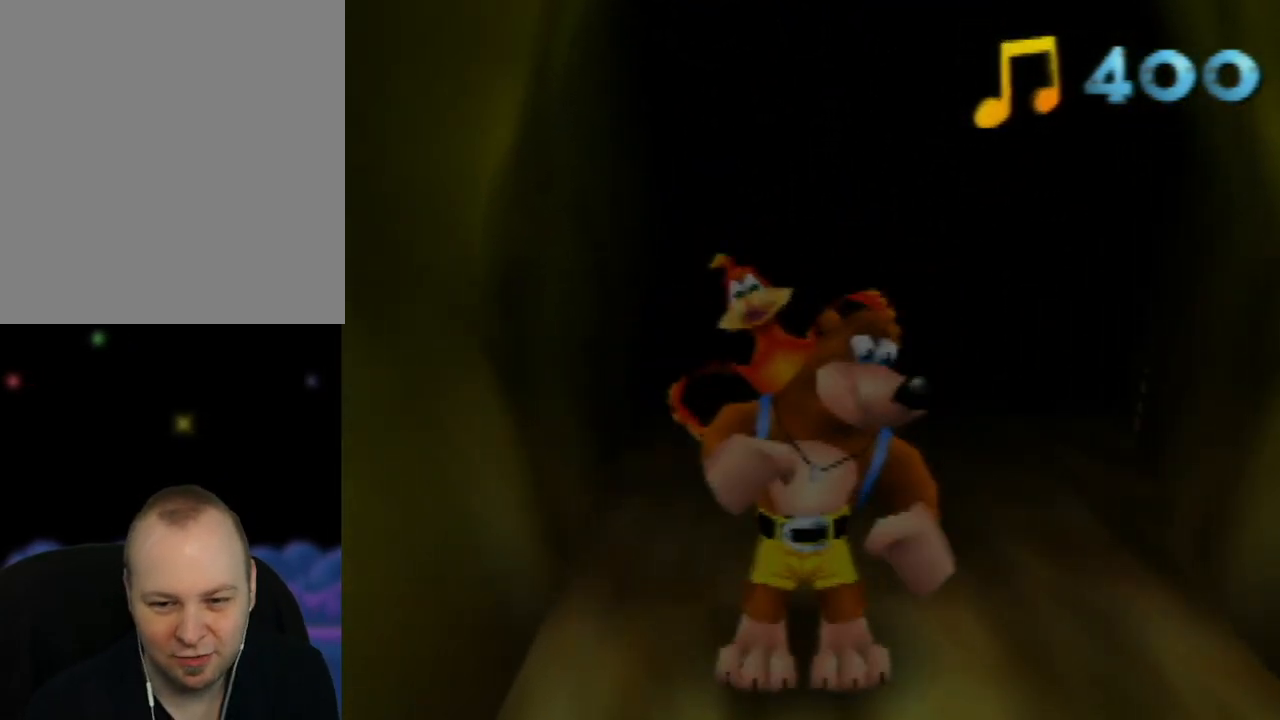
Gameplay with a controller (Nintendo layout); each line is a JSON object with the inputs held at the frame after it. "events" lists button and stick changes between this image and that frame as [ms after this image, input, new state], when the widget could be followed in between. Not read: L1 L3 R1 R3.
{"buttons": [], "left_stick": "center", "events": []}
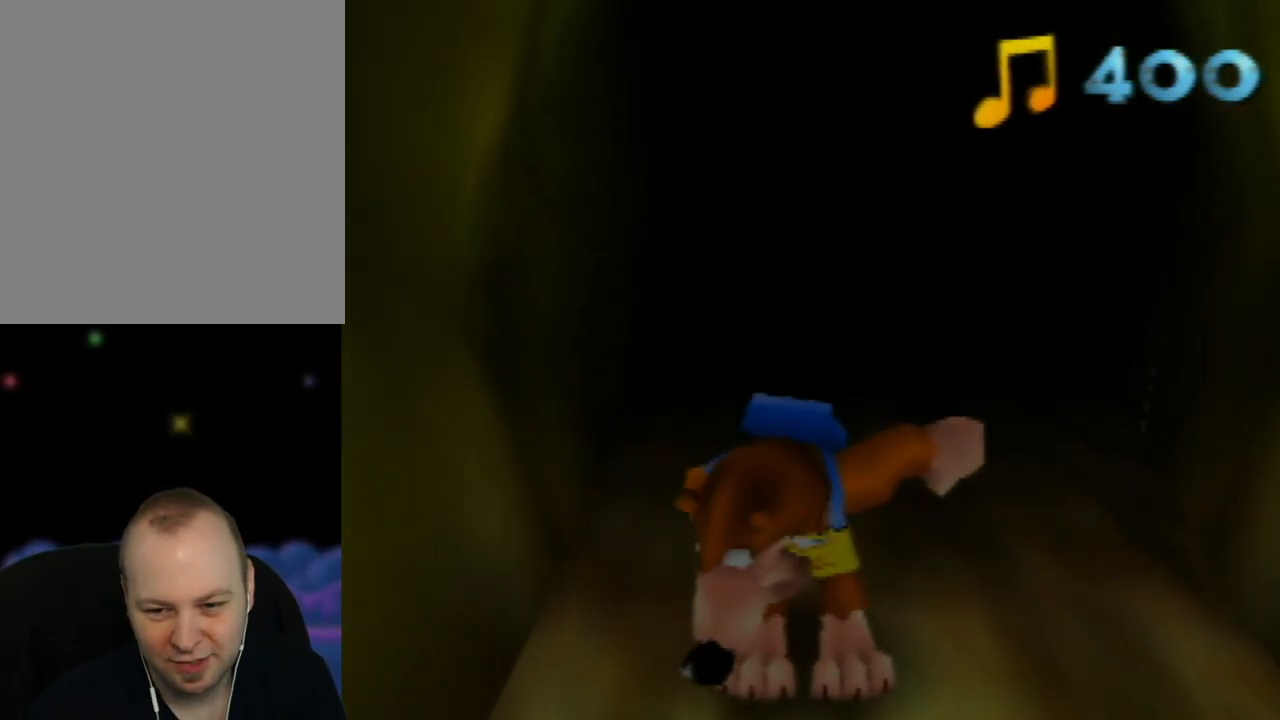
{"buttons": [], "left_stick": "center", "events": []}
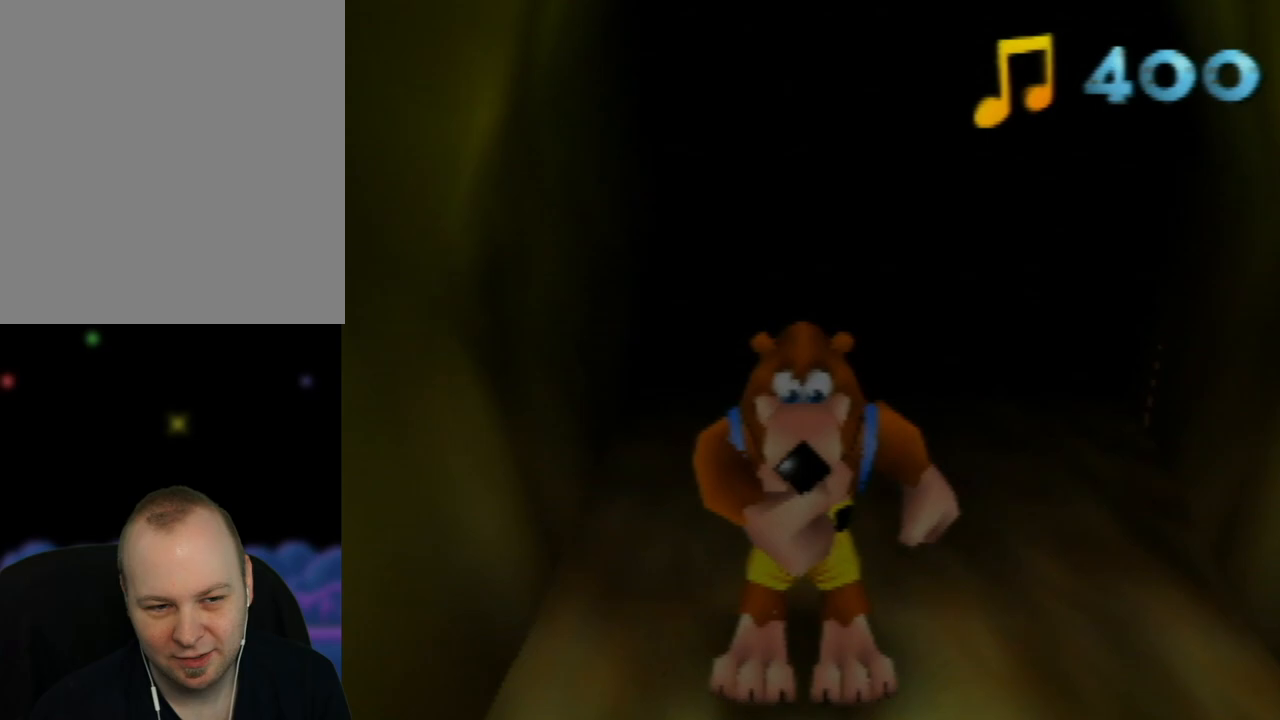
{"buttons": [], "left_stick": "up", "events": [[167, "left_stick", "up"]]}
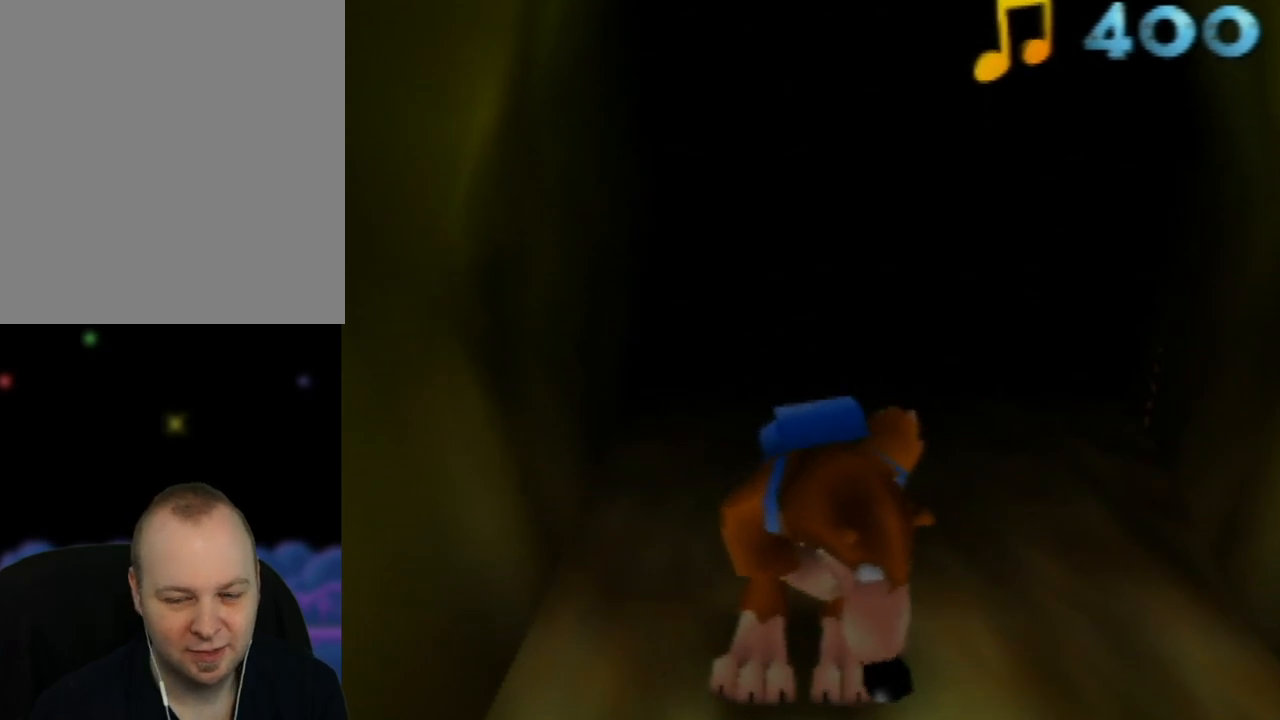
{"buttons": [], "left_stick": "up", "events": []}
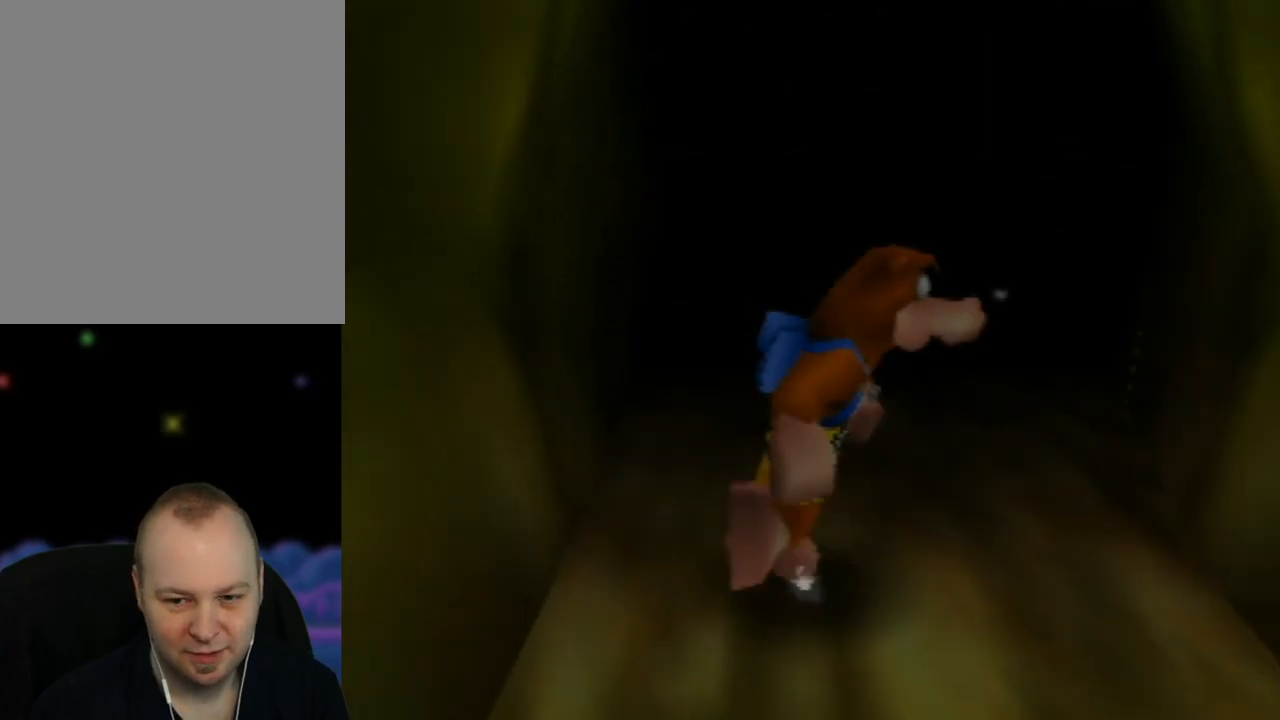
{"buttons": [], "left_stick": "up", "events": []}
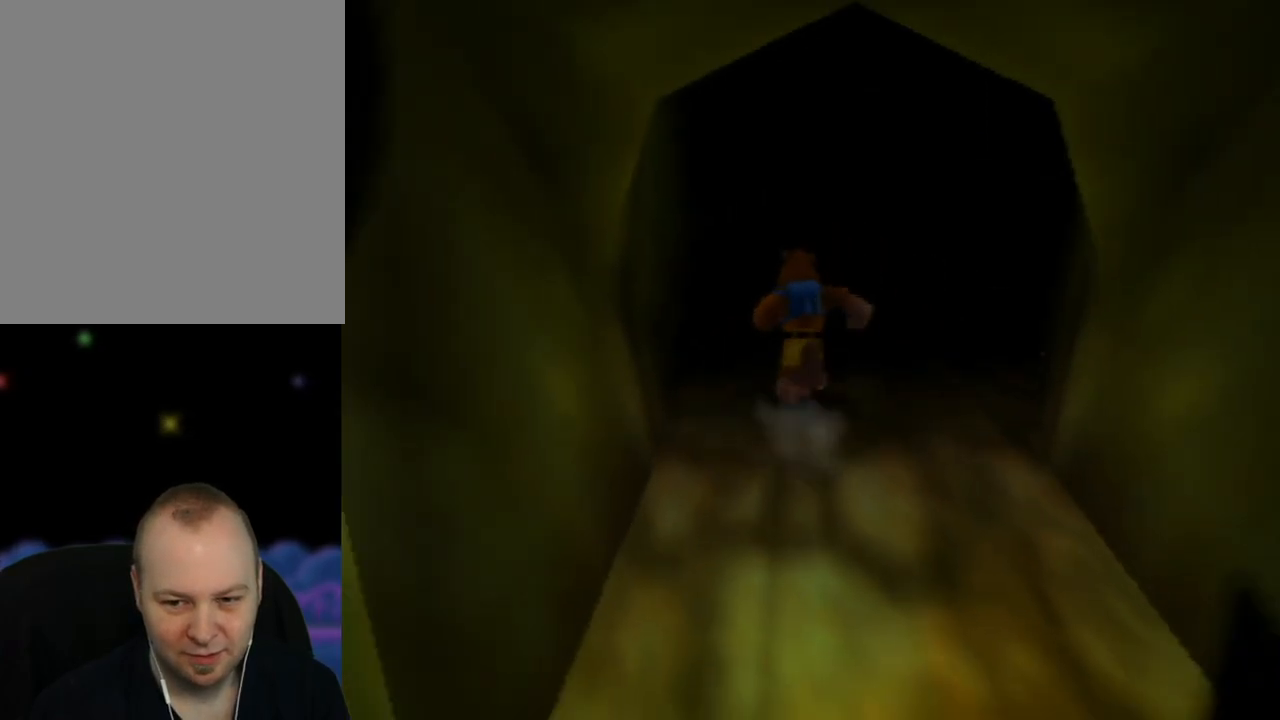
{"buttons": [], "left_stick": "center", "events": [[500, "left_stick", "center"]]}
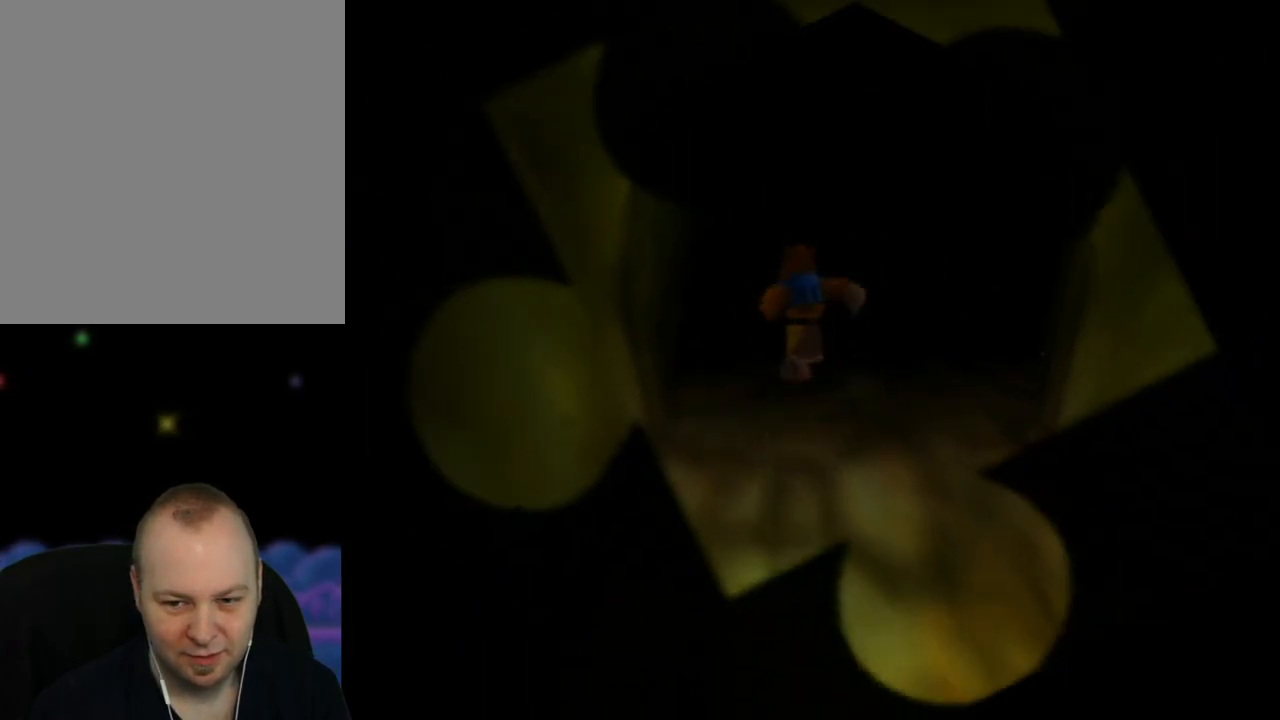
{"buttons": [], "left_stick": "center", "events": []}
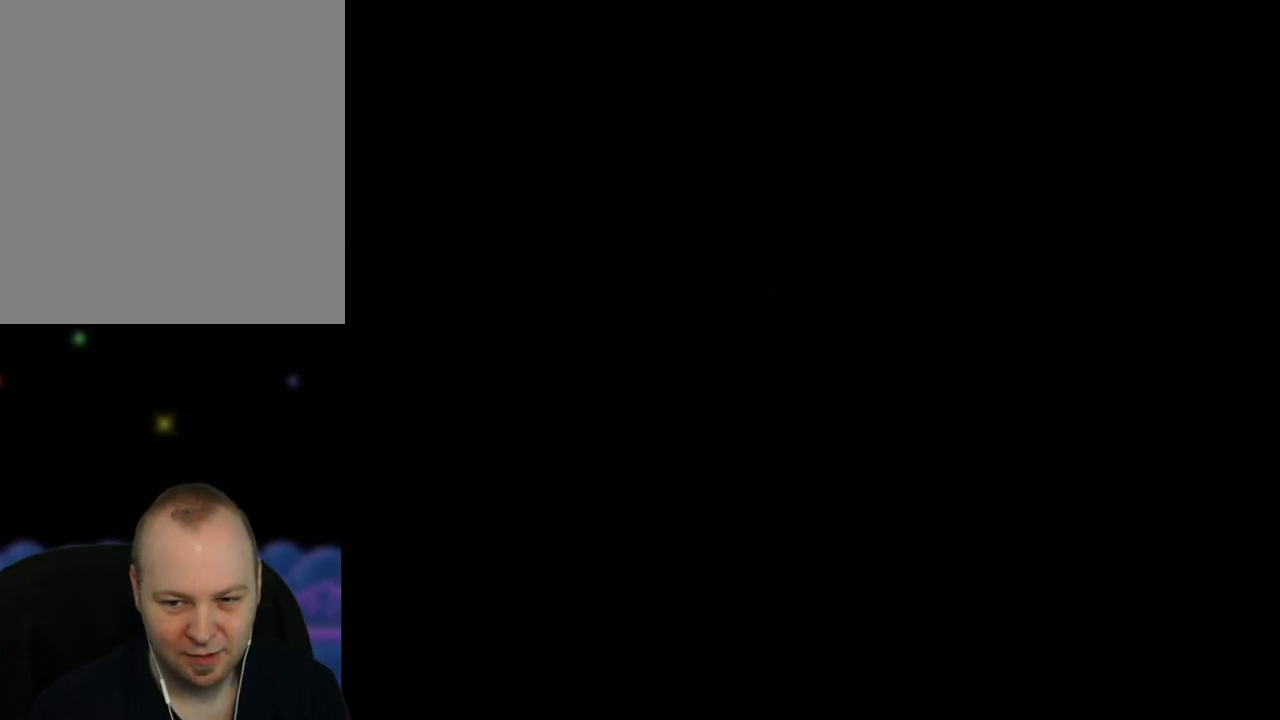
{"buttons": [], "left_stick": "center", "events": []}
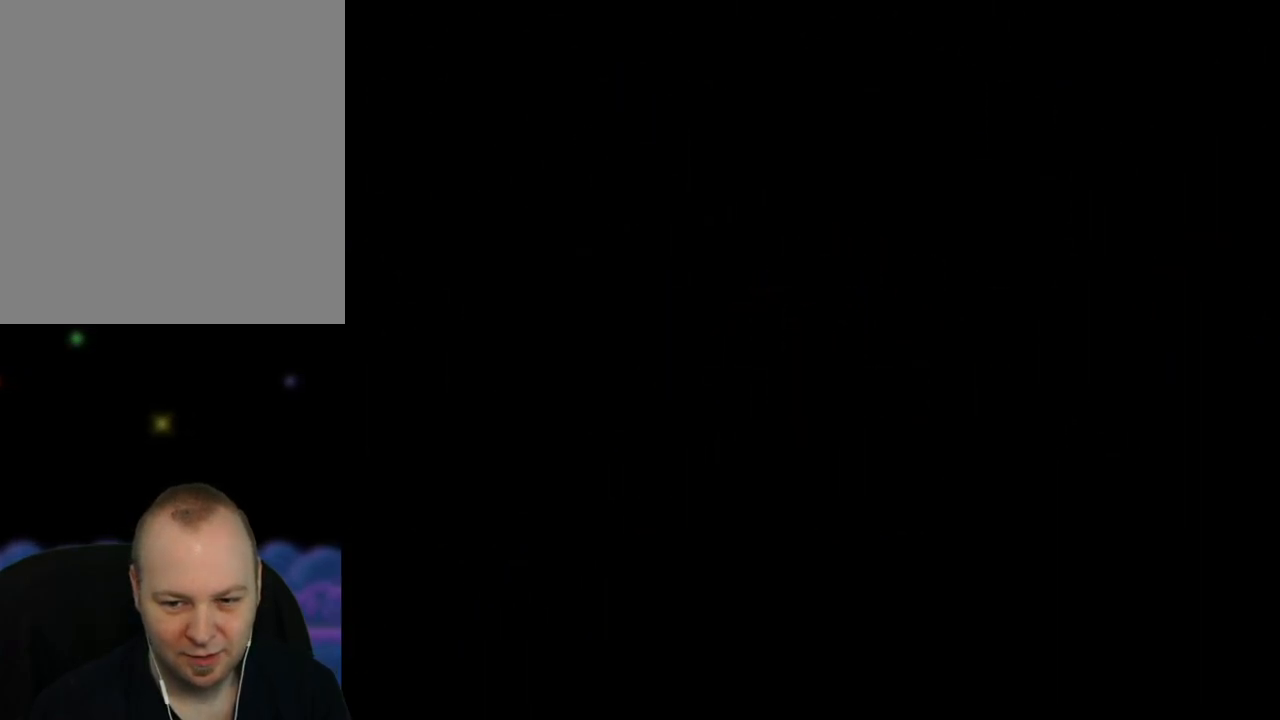
{"buttons": [], "left_stick": "center", "events": []}
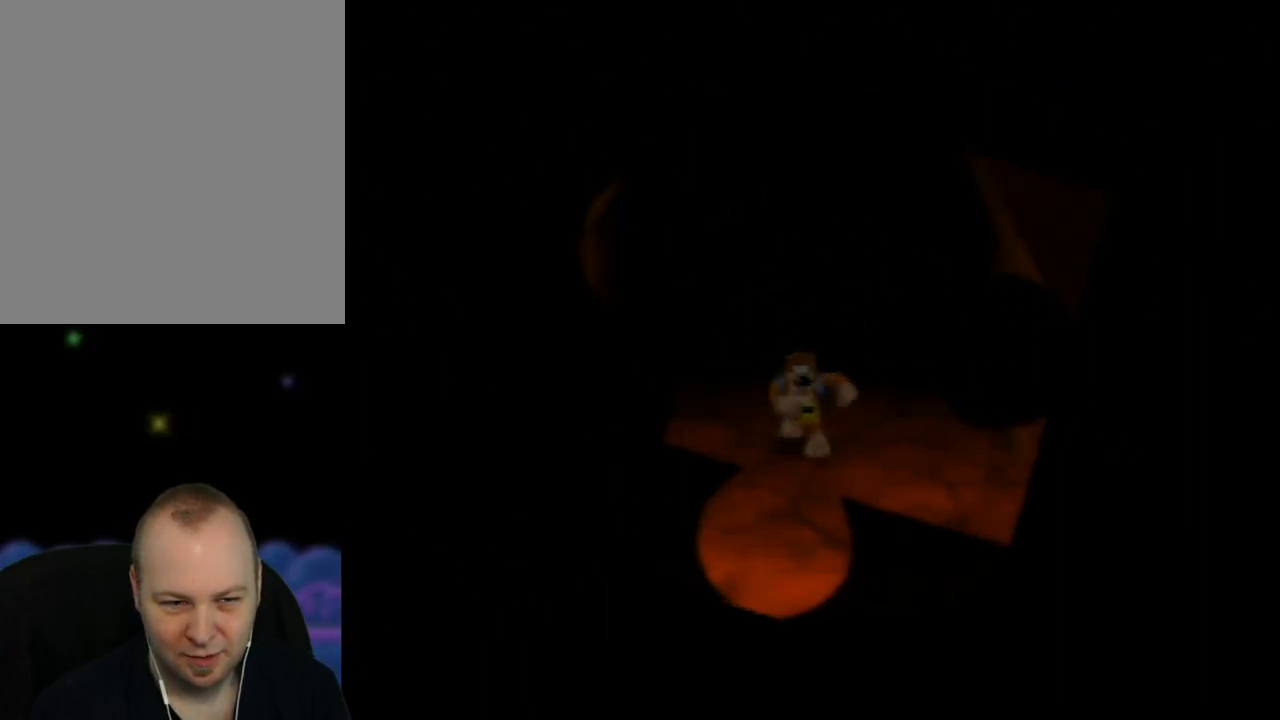
{"buttons": [], "left_stick": "down", "events": [[383, "left_stick", "down"]]}
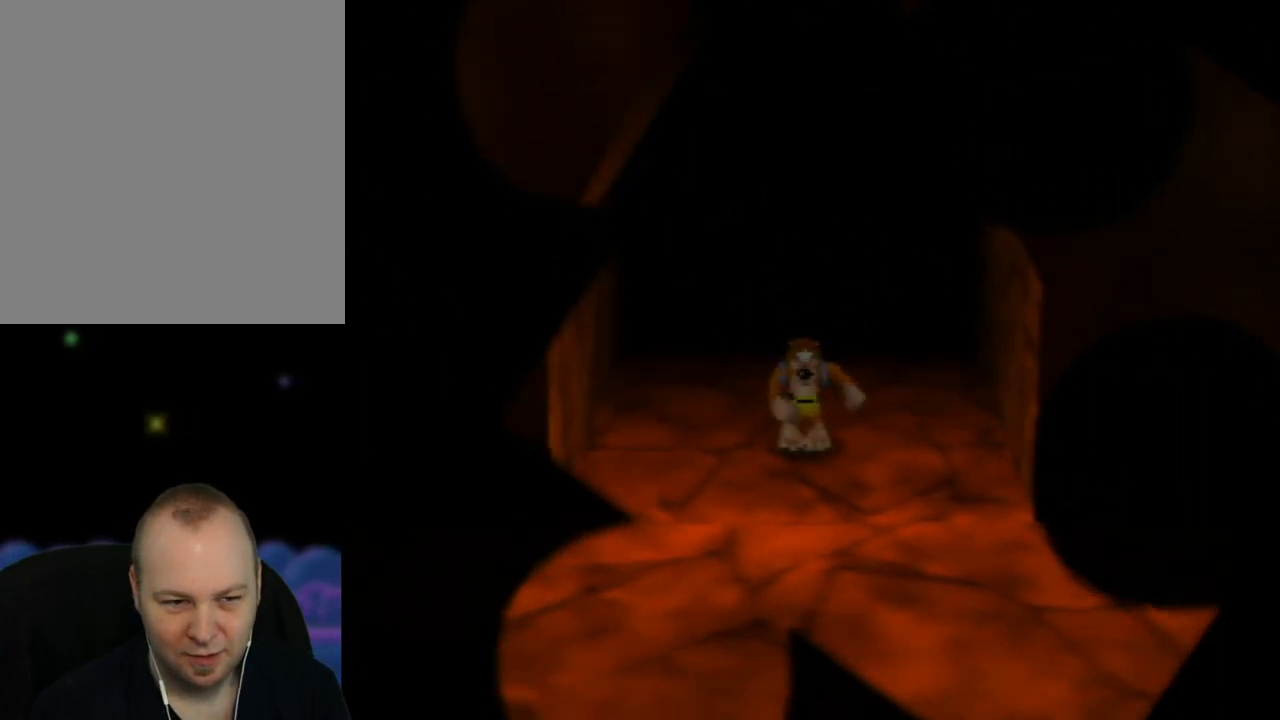
{"buttons": [], "left_stick": "down", "events": [[183, "C_LEFT", "down"], [300, "C_LEFT", "up"]]}
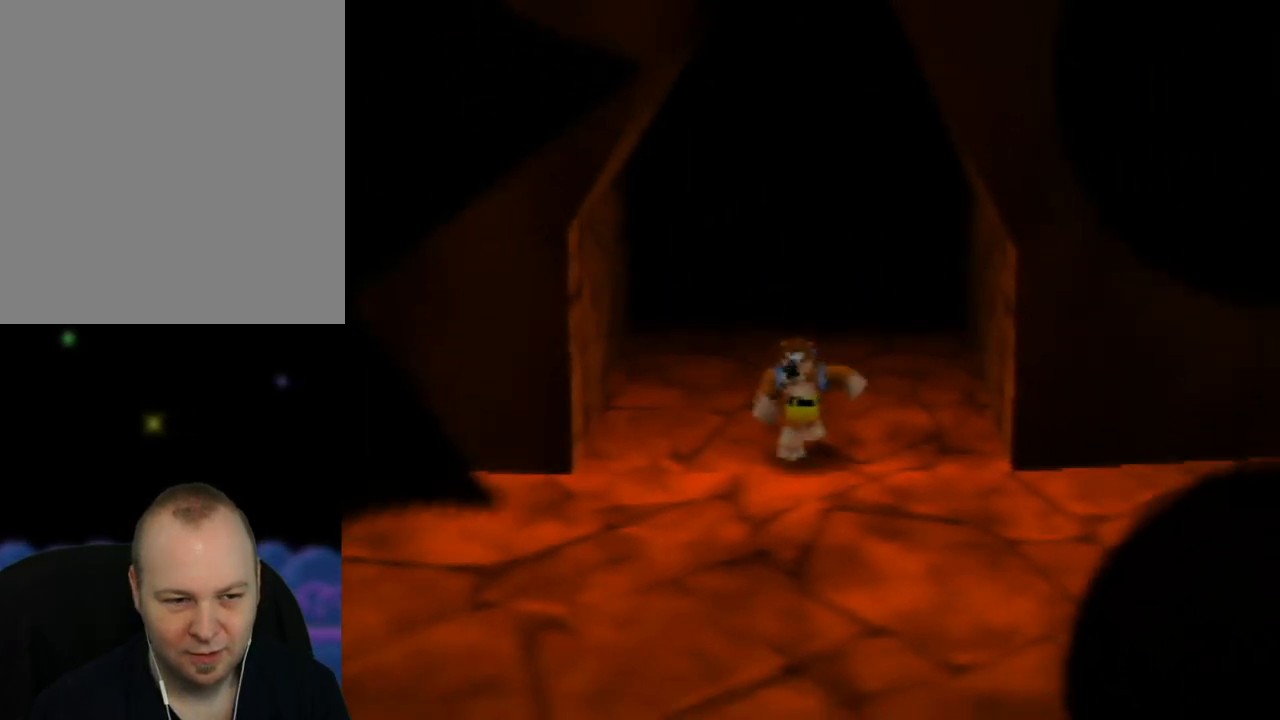
{"buttons": [], "left_stick": "center", "events": [[183, "C_UP", "down"], [200, "left_stick", "center"], [350, "C_UP", "up"]]}
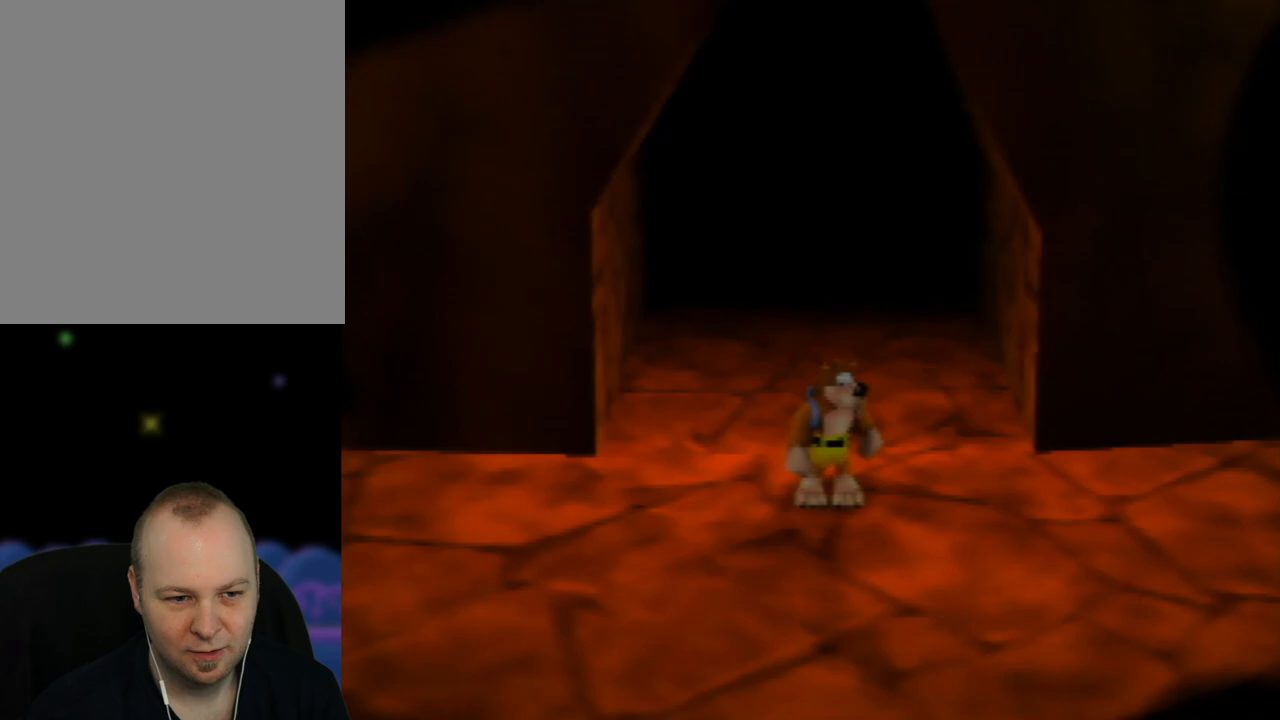
{"buttons": [], "left_stick": "center", "events": []}
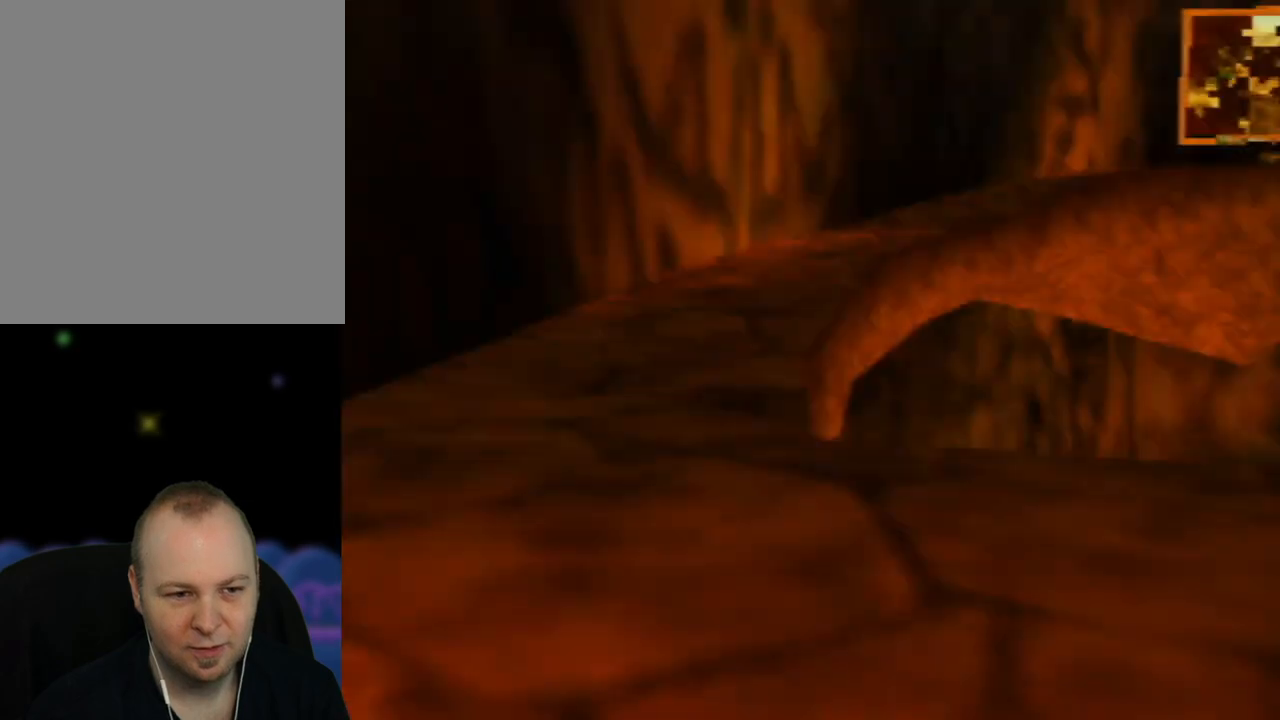
{"buttons": [], "left_stick": "left", "events": [[483, "left_stick", "left"]]}
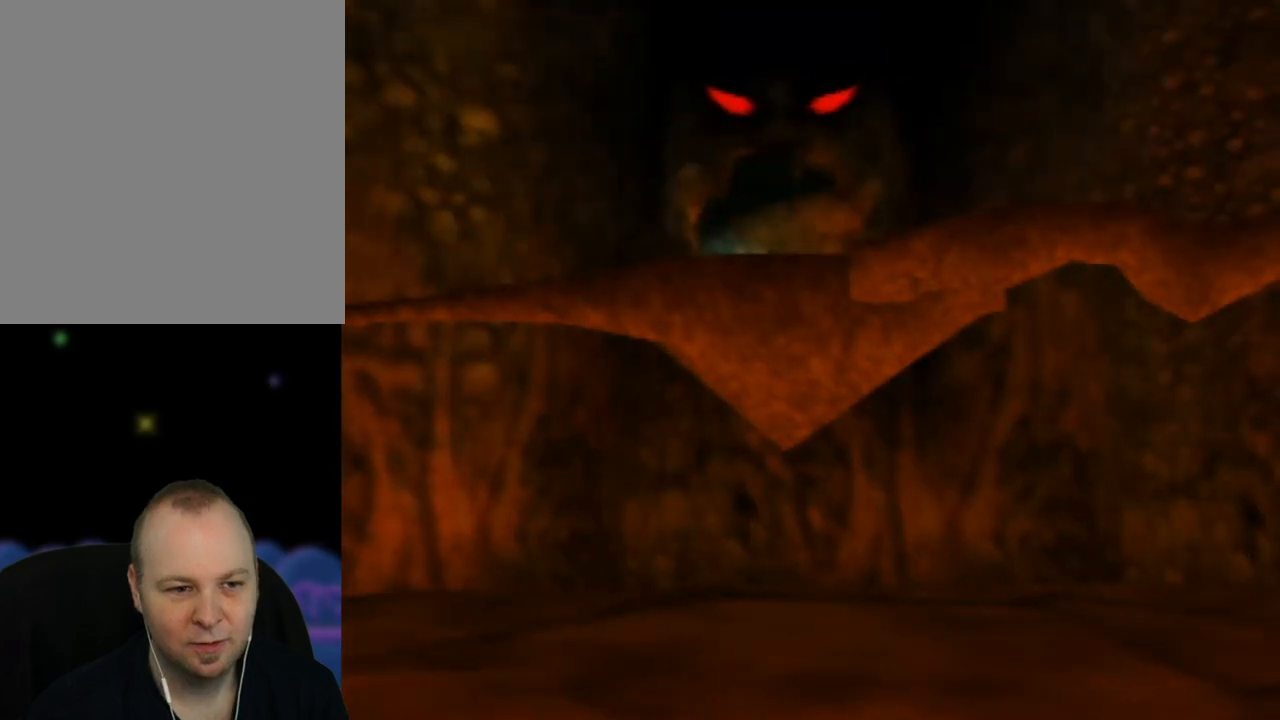
{"buttons": [], "left_stick": "center", "events": [[383, "left_stick", "center"]]}
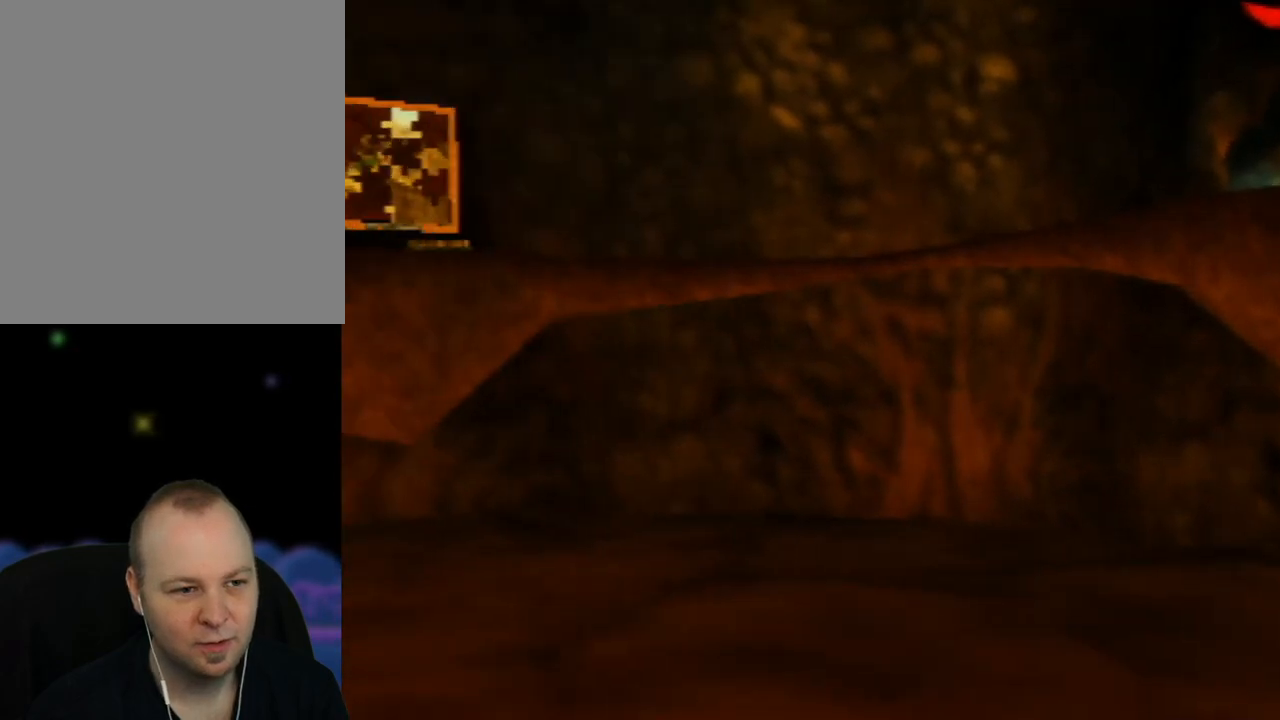
{"buttons": [], "left_stick": "center", "events": [[117, "left_stick", "left"], [300, "left_stick", "center"]]}
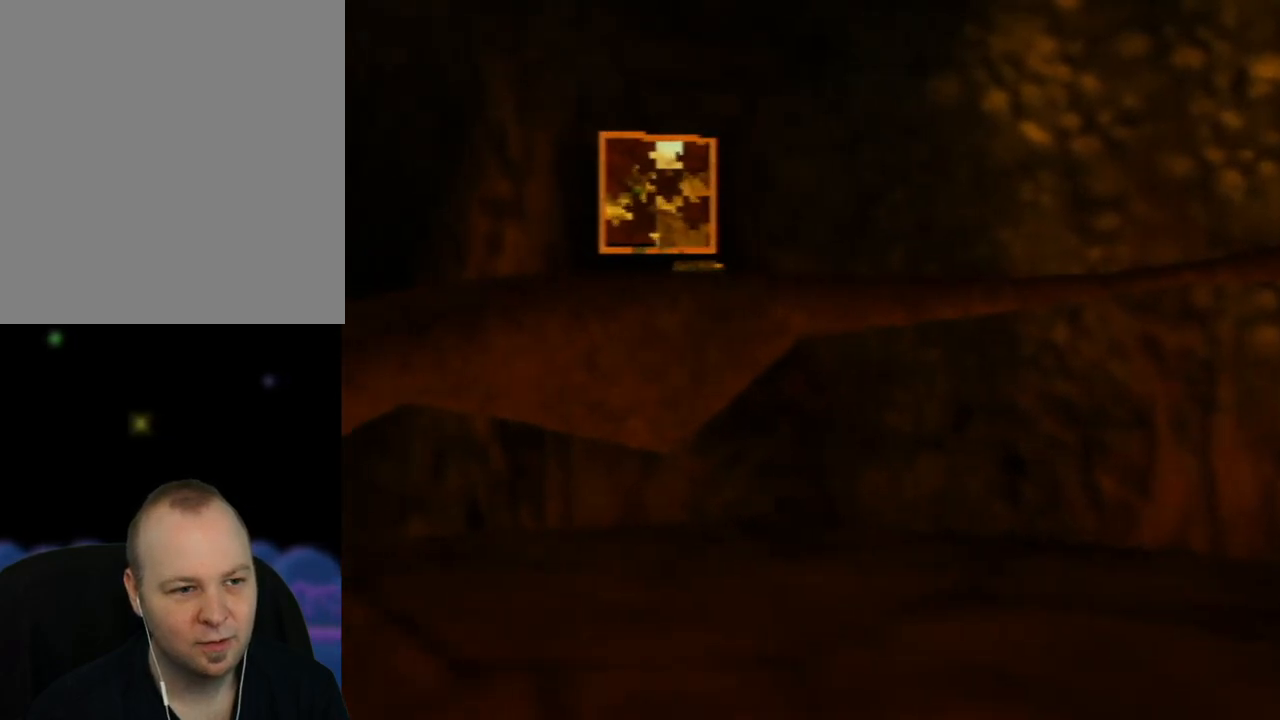
{"buttons": ["C_UP"], "left_stick": "center", "events": [[367, "C_UP", "down"]]}
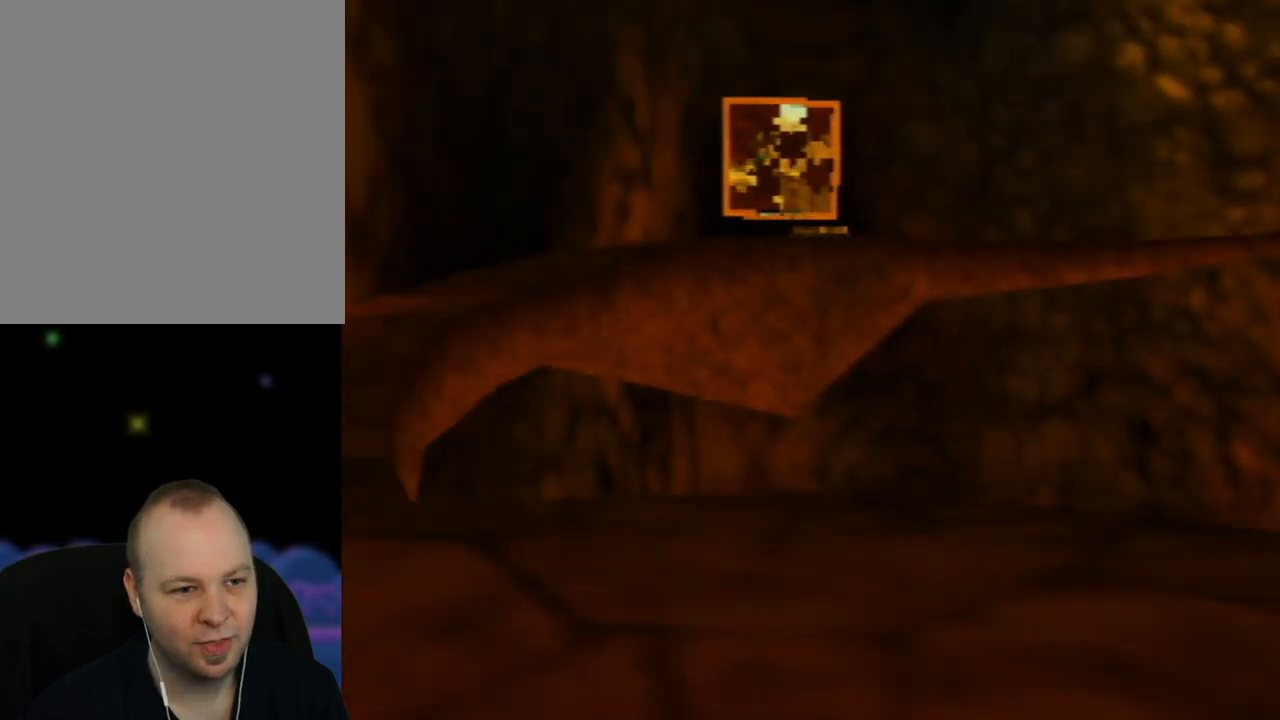
{"buttons": [], "left_stick": "up-right", "events": [[33, "C_UP", "up"], [383, "left_stick", "up-right"]]}
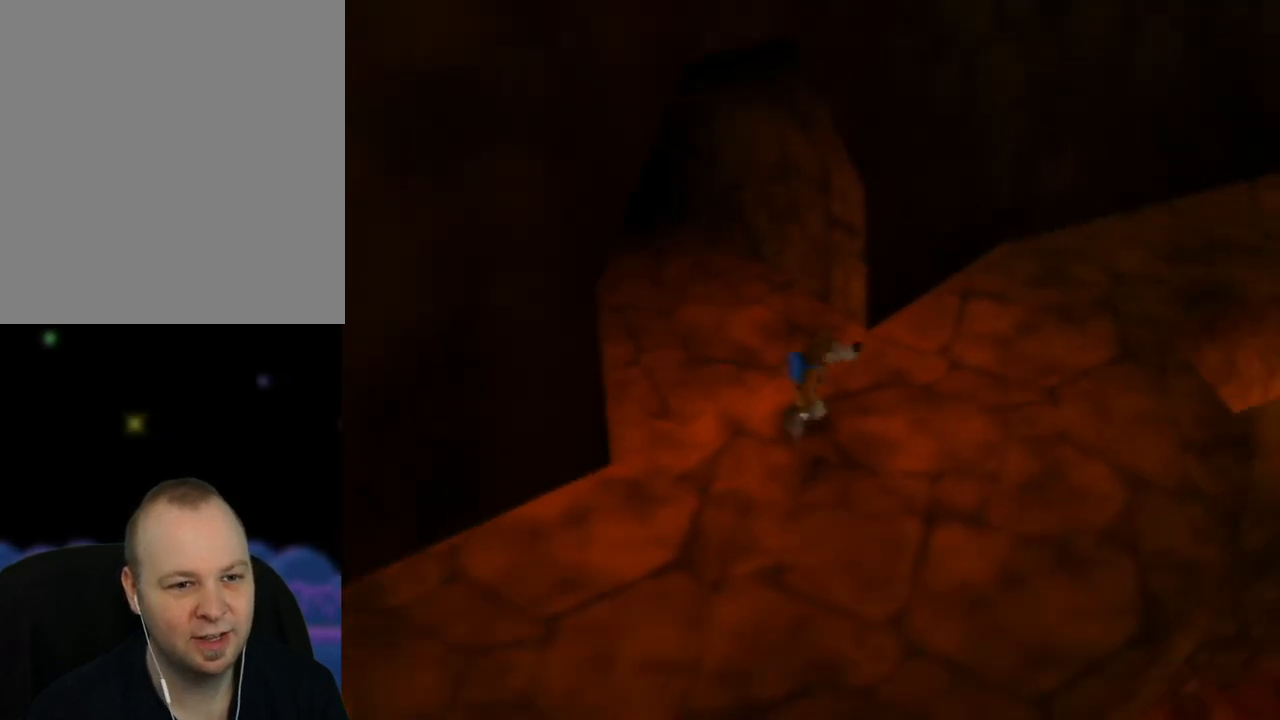
{"buttons": [], "left_stick": "up-right", "events": []}
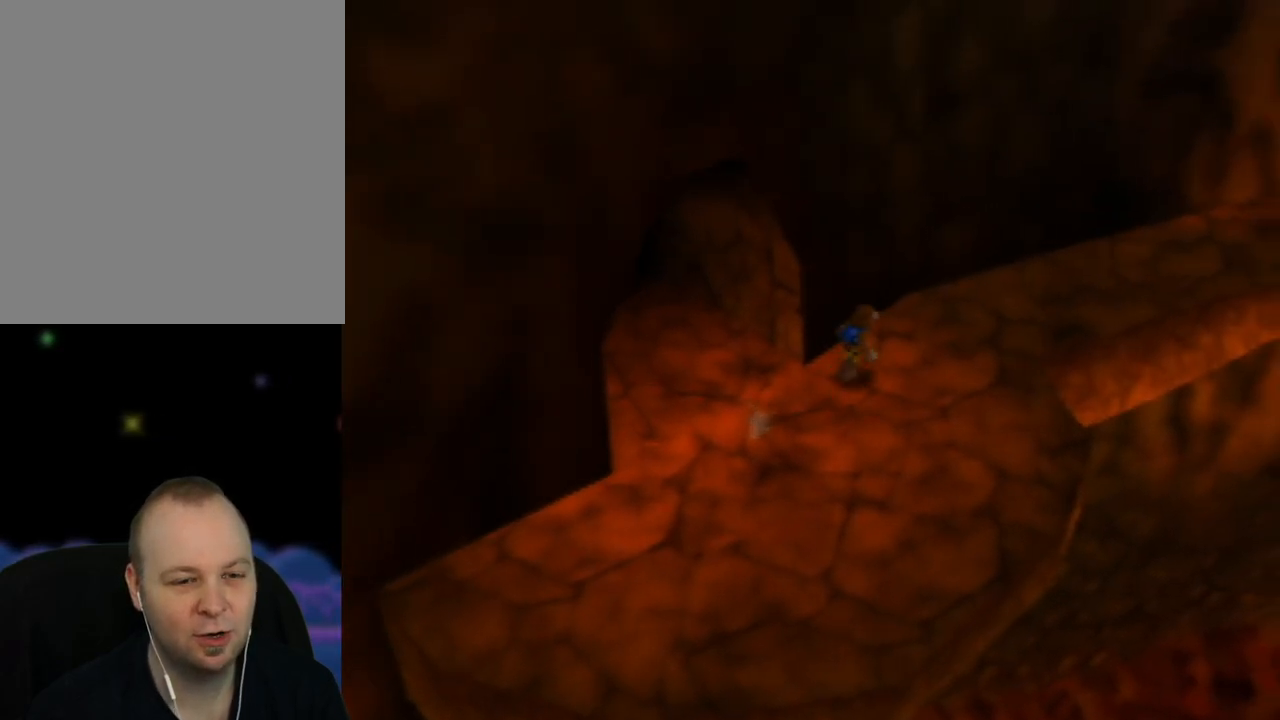
{"buttons": [], "left_stick": "up-right", "events": []}